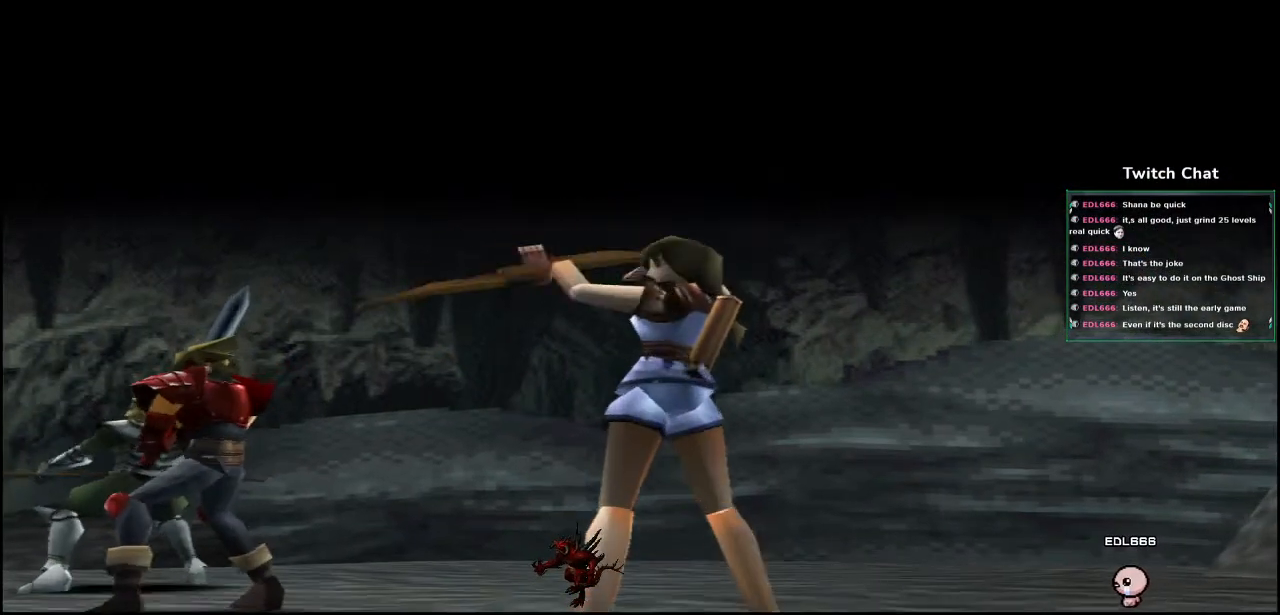
Gameplay with a controller (PlayStation layout); each line is a JSON object with the inputs held at the frame after it. "events" lists button and stick changes between this image and that frame as [ms after this image, input, new state], when the widget could be followed in between.
{"buttons": [], "left_stick": "center", "right_stick": "center", "events": []}
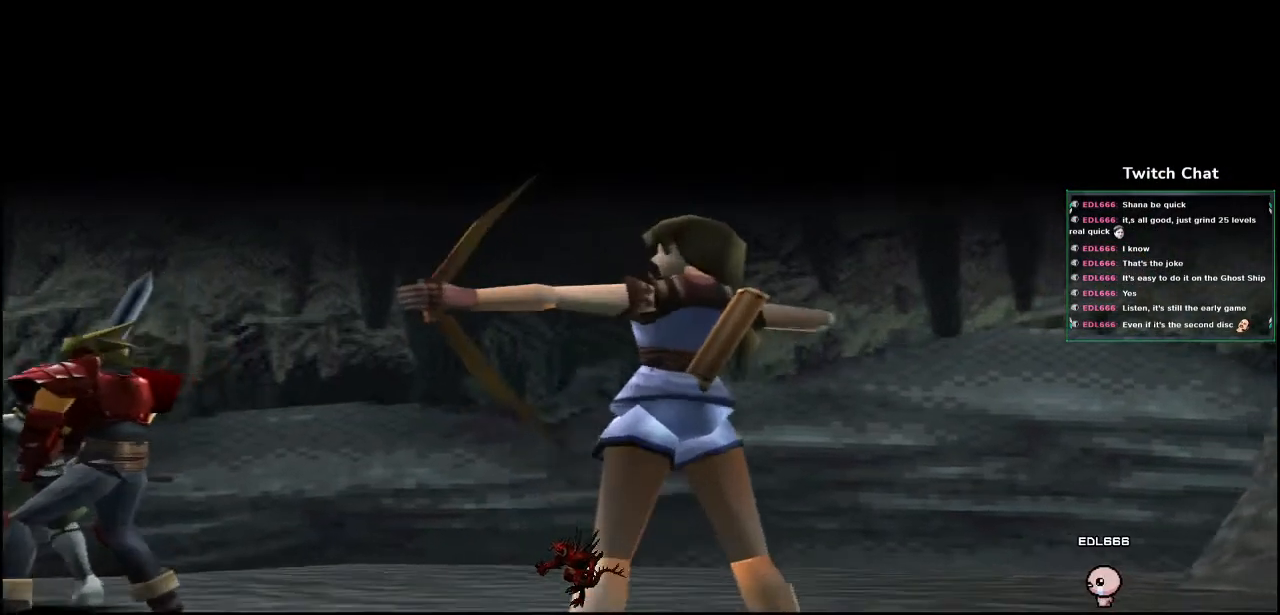
{"buttons": [], "left_stick": "center", "right_stick": "center", "events": []}
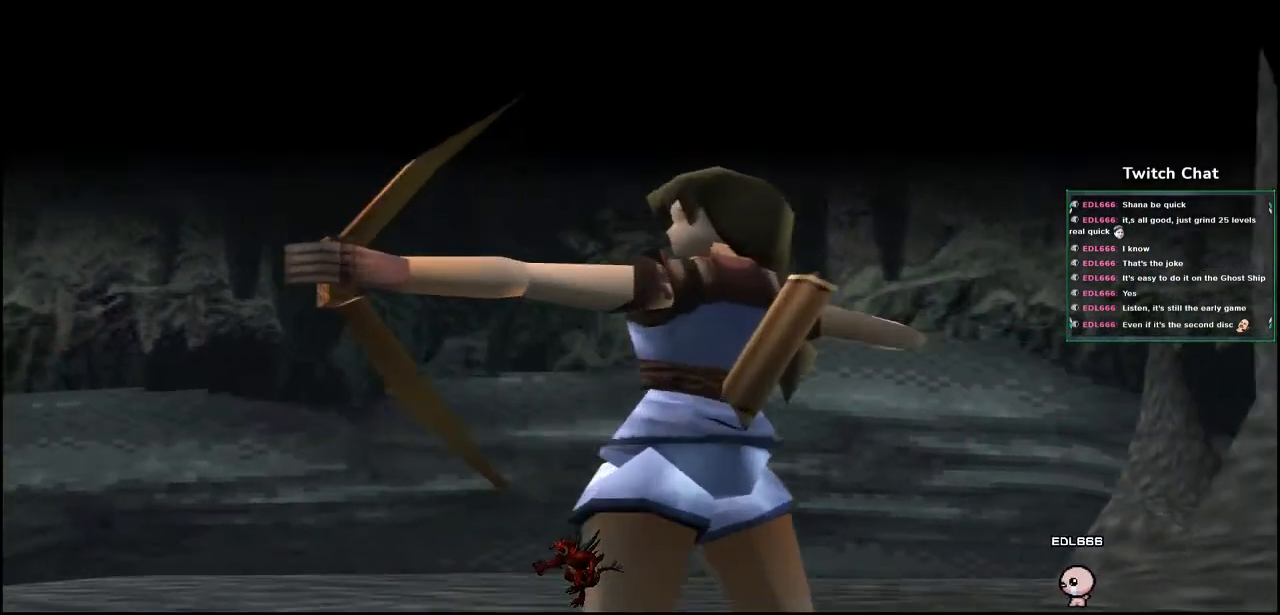
{"buttons": [], "left_stick": "center", "right_stick": "right", "events": [[200, "right_stick", "right"]]}
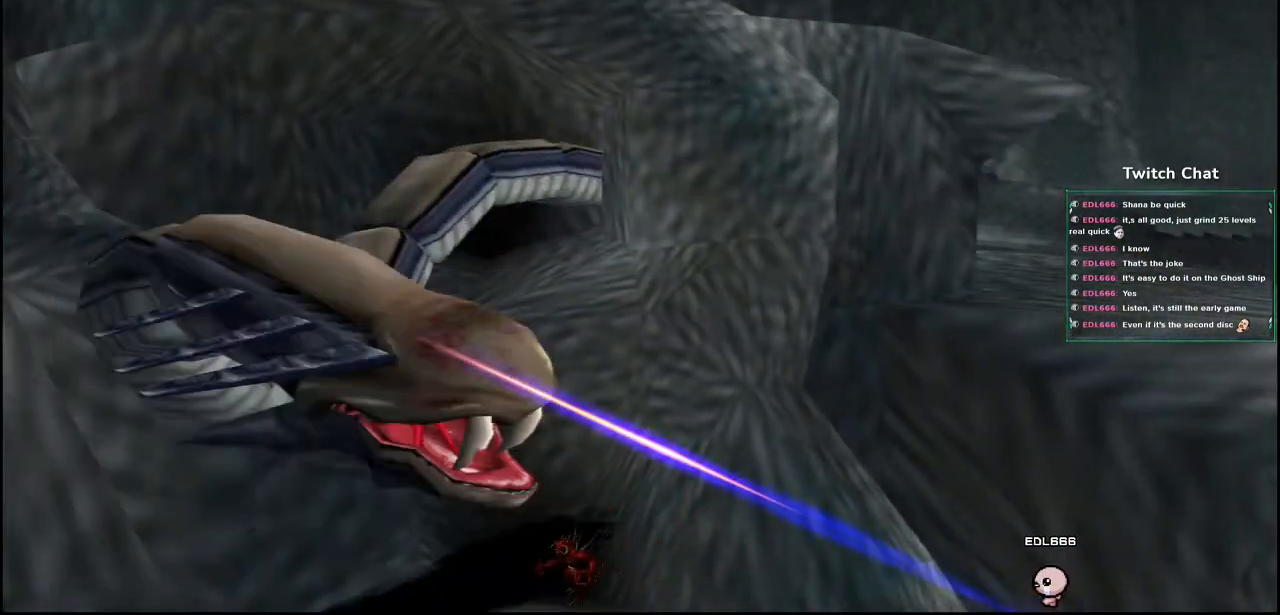
{"buttons": [], "left_stick": "center", "right_stick": "down-right", "events": [[200, "right_stick", "down-right"]]}
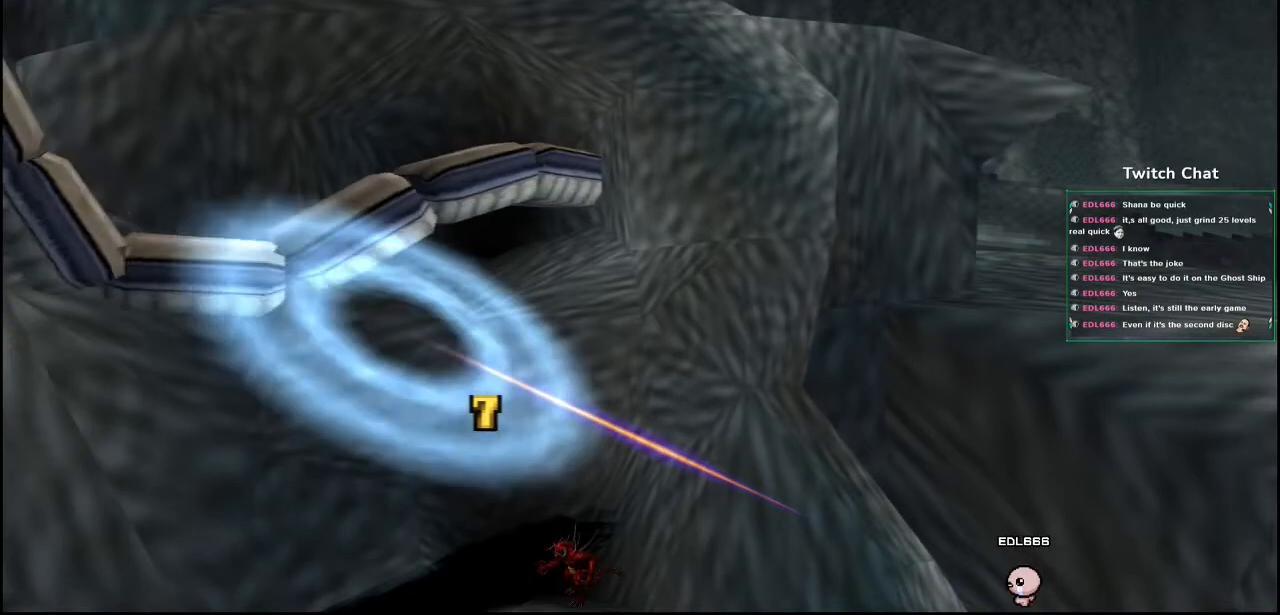
{"buttons": [], "left_stick": "center", "right_stick": "down-right", "events": []}
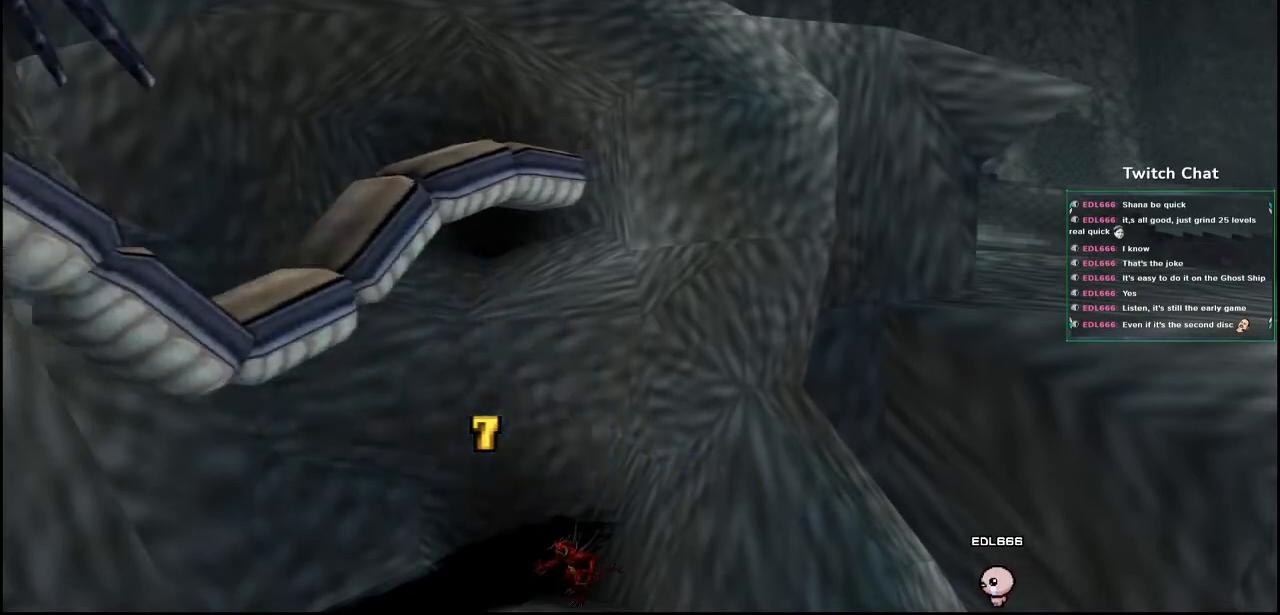
{"buttons": [], "left_stick": "center", "right_stick": "center", "events": [[367, "right_stick", "center"]]}
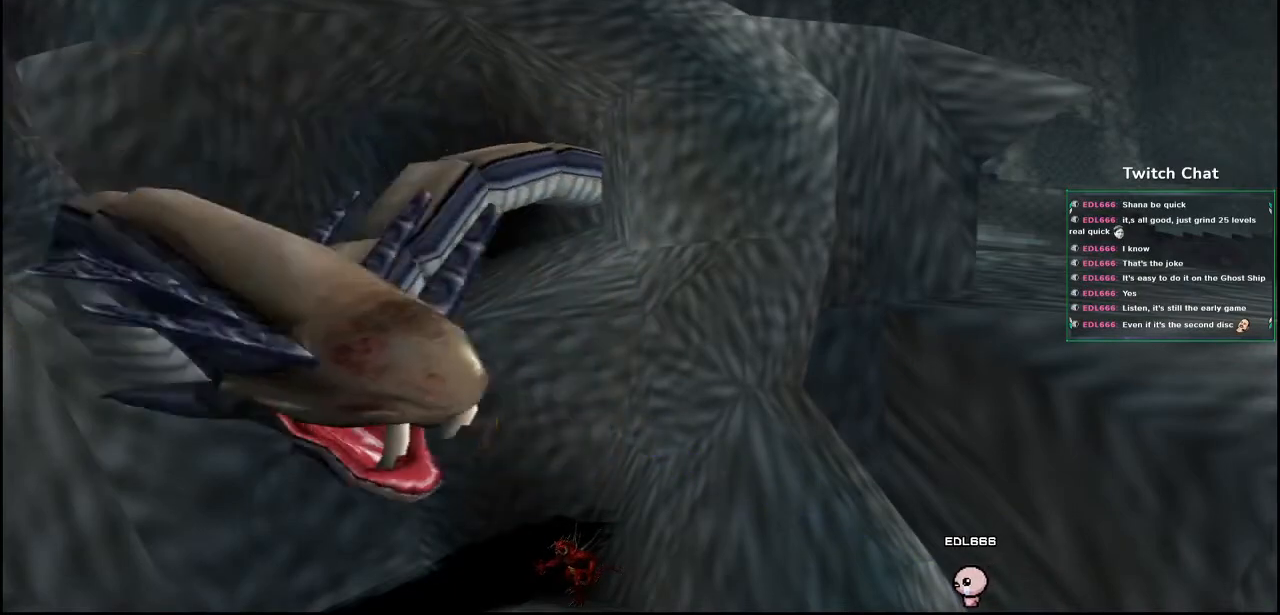
{"buttons": [], "left_stick": "center", "right_stick": "center", "events": []}
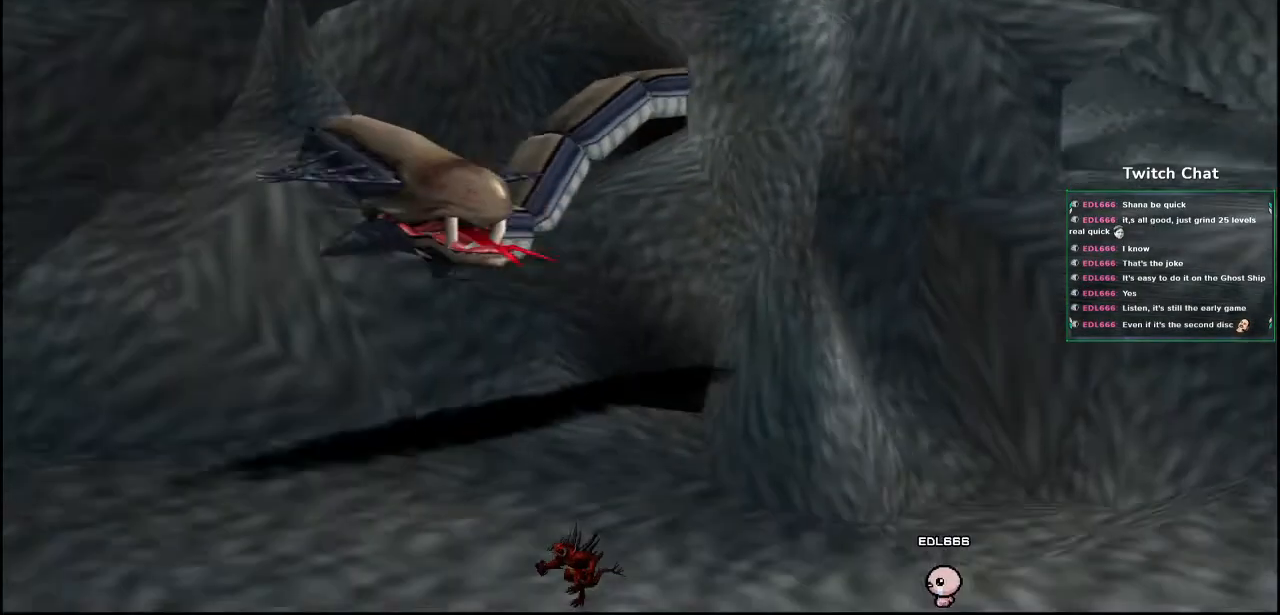
{"buttons": [], "left_stick": "center", "right_stick": "center", "events": []}
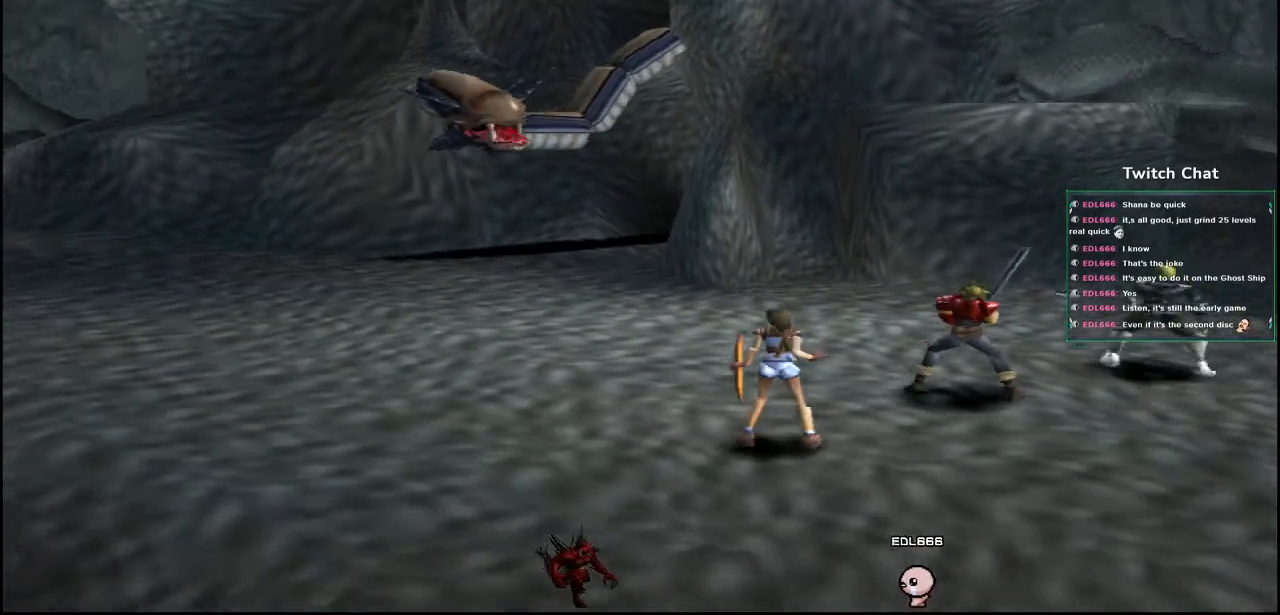
{"buttons": [], "left_stick": "center", "right_stick": "center", "events": []}
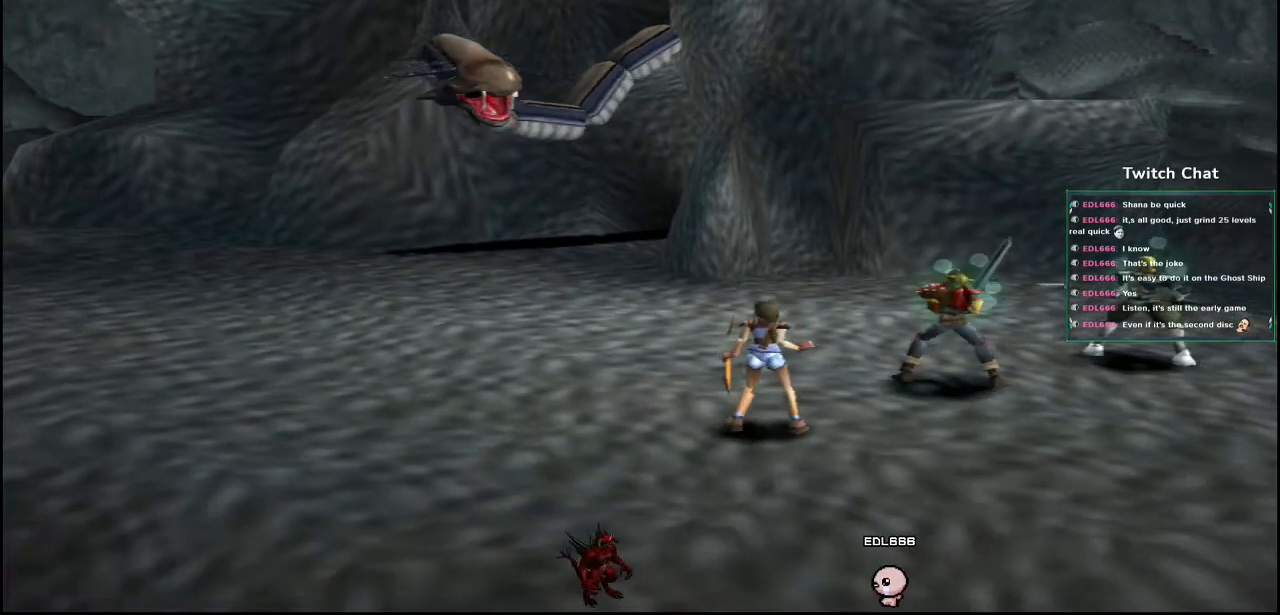
{"buttons": [], "left_stick": "center", "right_stick": "center", "events": []}
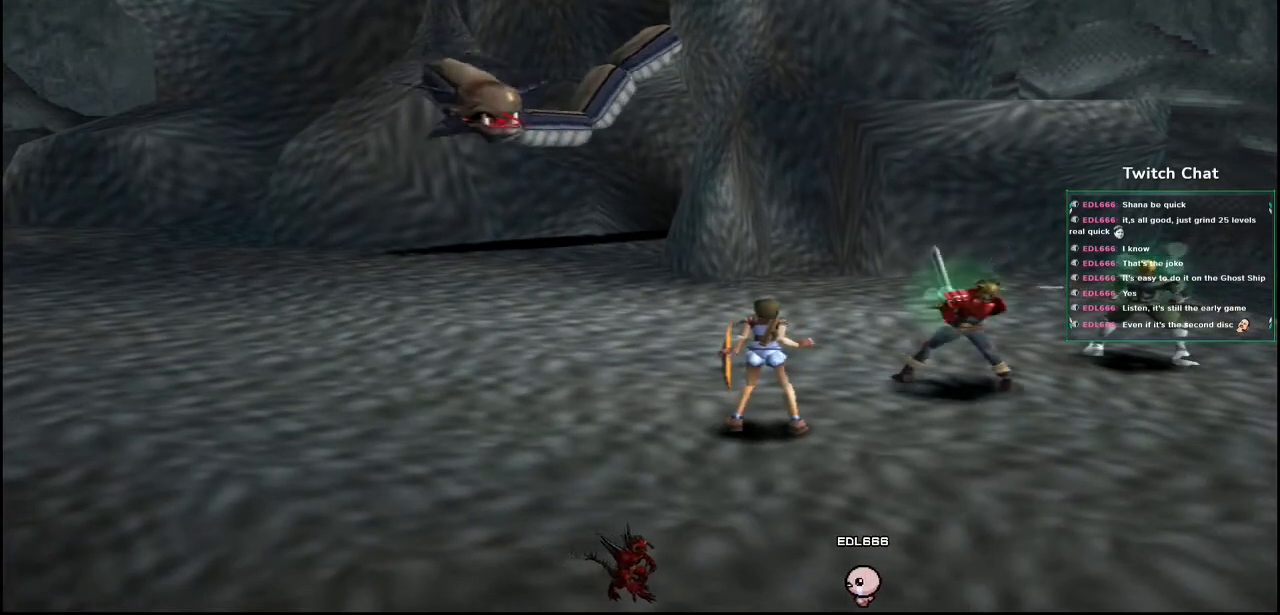
{"buttons": [], "left_stick": "center", "right_stick": "center", "events": []}
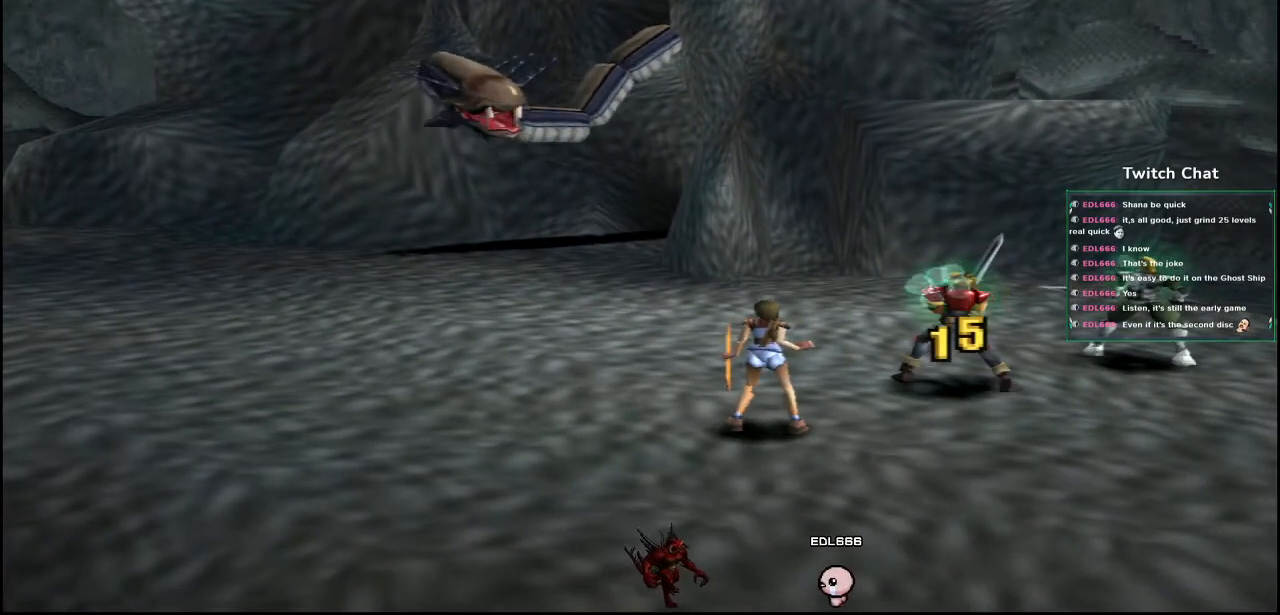
{"buttons": [], "left_stick": "center", "right_stick": "center", "events": []}
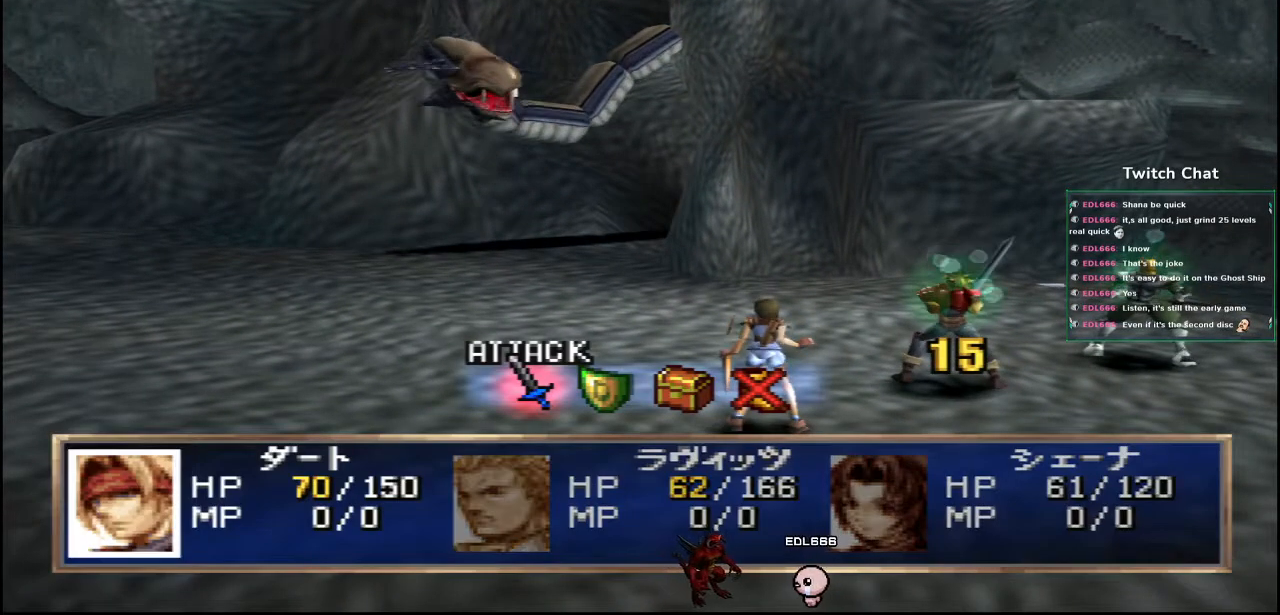
{"buttons": ["CIRCLE"], "left_stick": "center", "right_stick": "center", "events": [[67, "DPAD_RIGHT", "down"], [133, "DPAD_RIGHT", "up"], [467, "CIRCLE", "down"]]}
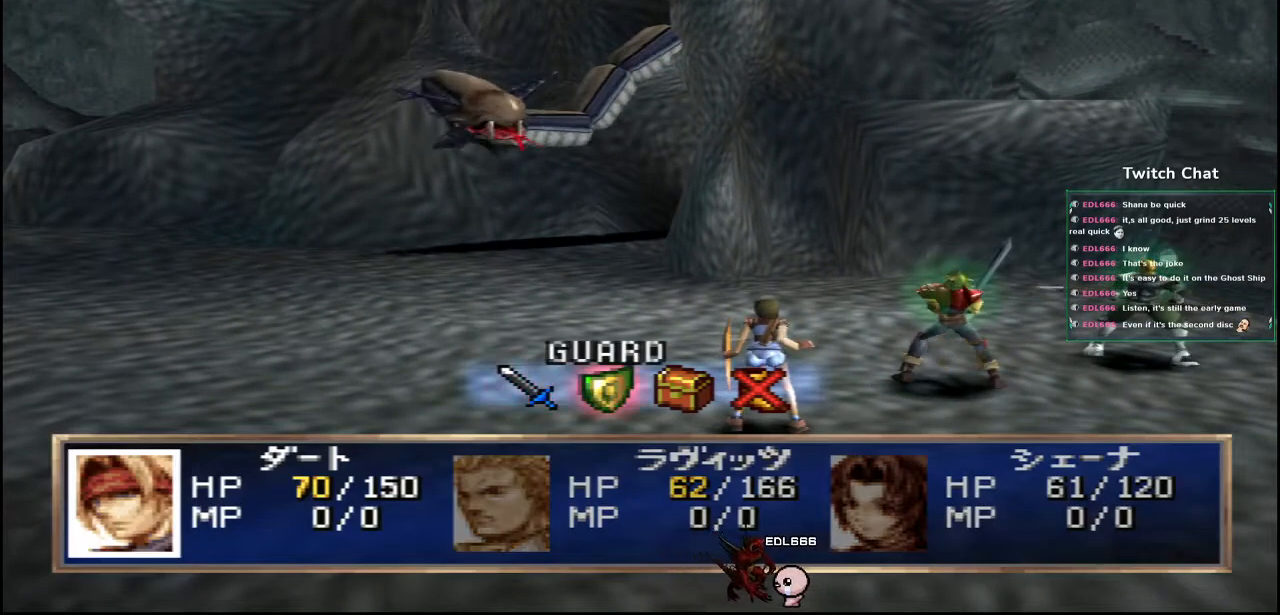
{"buttons": [], "left_stick": "center", "right_stick": "center", "events": [[200, "CIRCLE", "up"]]}
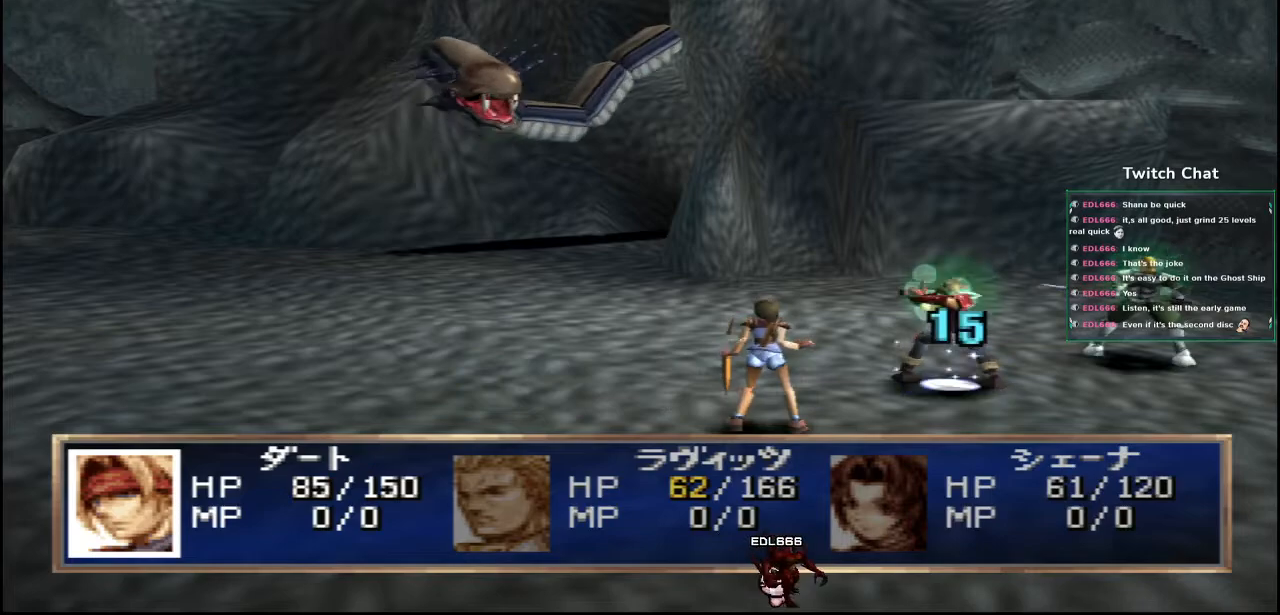
{"buttons": [], "left_stick": "center", "right_stick": "center", "events": []}
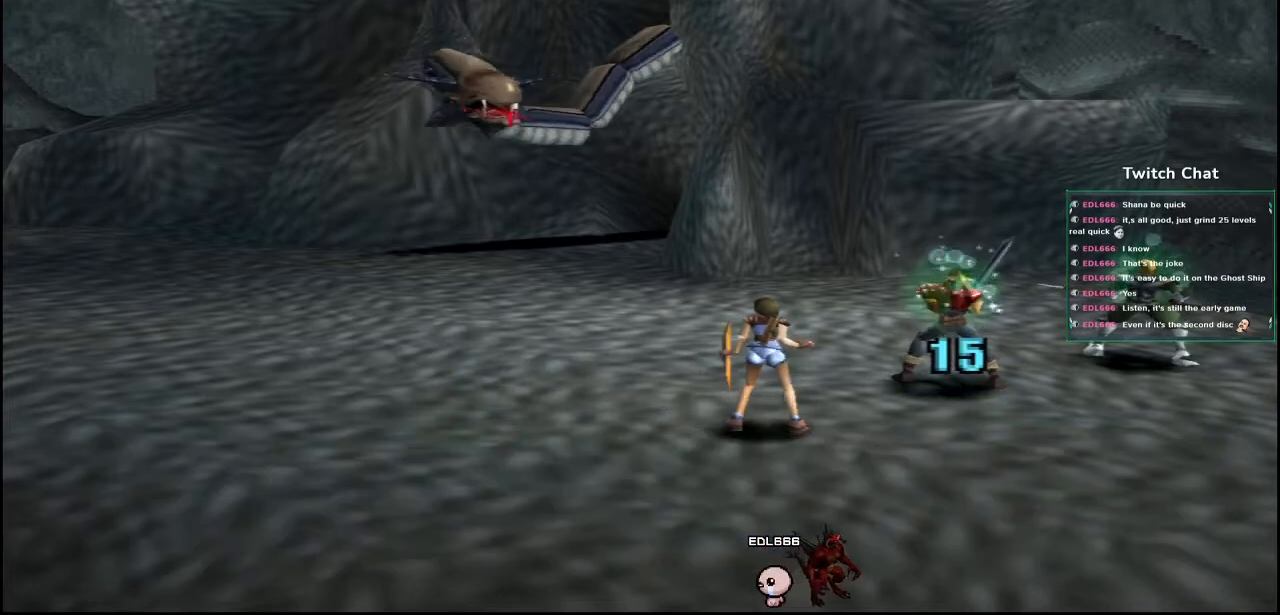
{"buttons": [], "left_stick": "center", "right_stick": "center", "events": []}
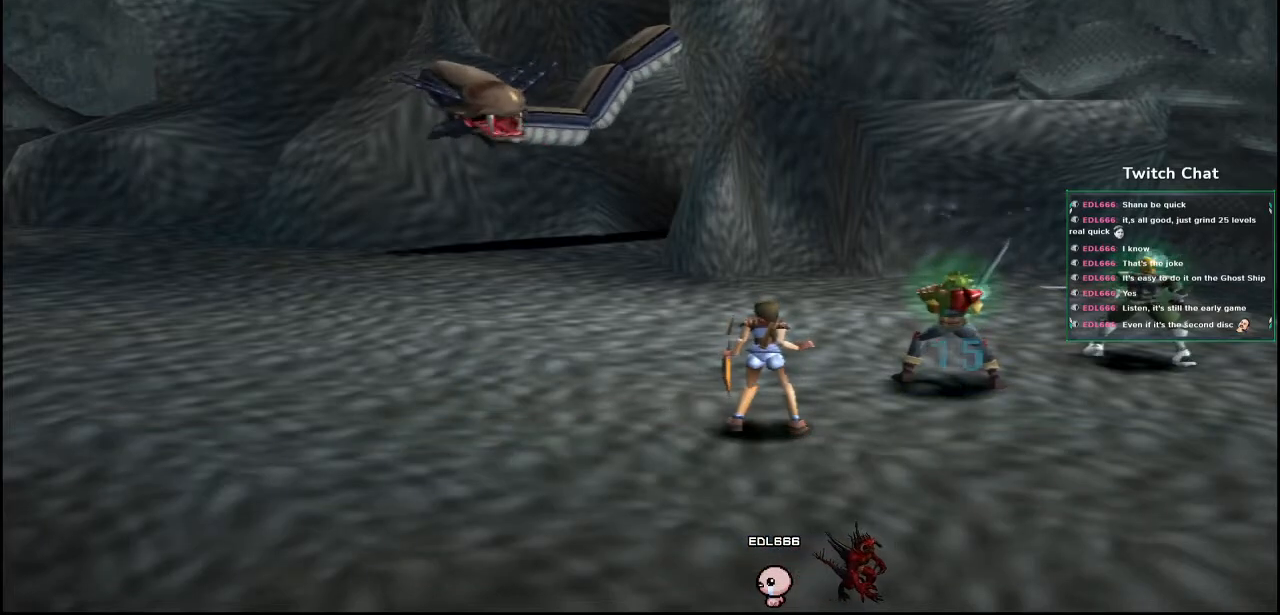
{"buttons": [], "left_stick": "center", "right_stick": "center", "events": []}
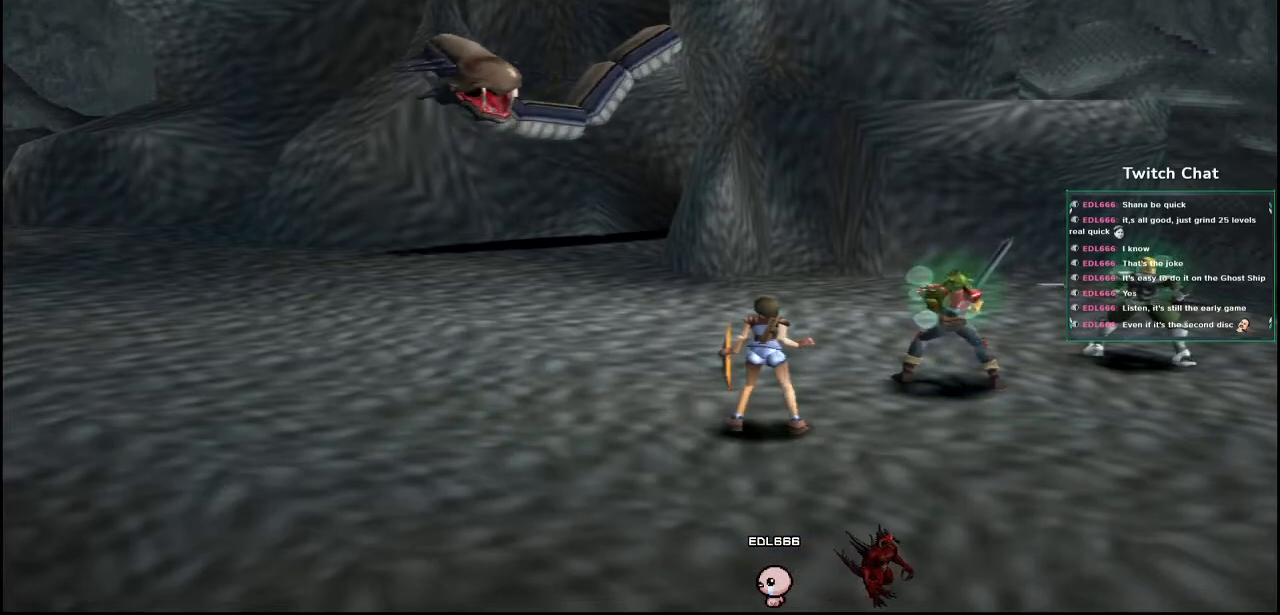
{"buttons": [], "left_stick": "center", "right_stick": "center", "events": []}
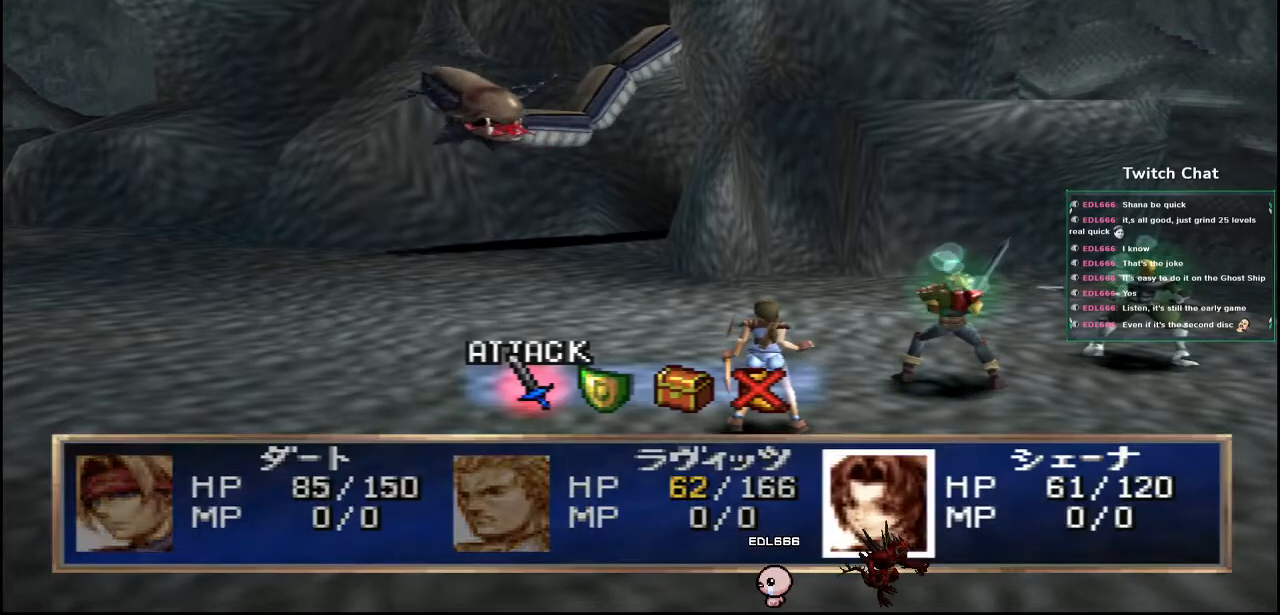
{"buttons": [], "left_stick": "center", "right_stick": "center", "events": []}
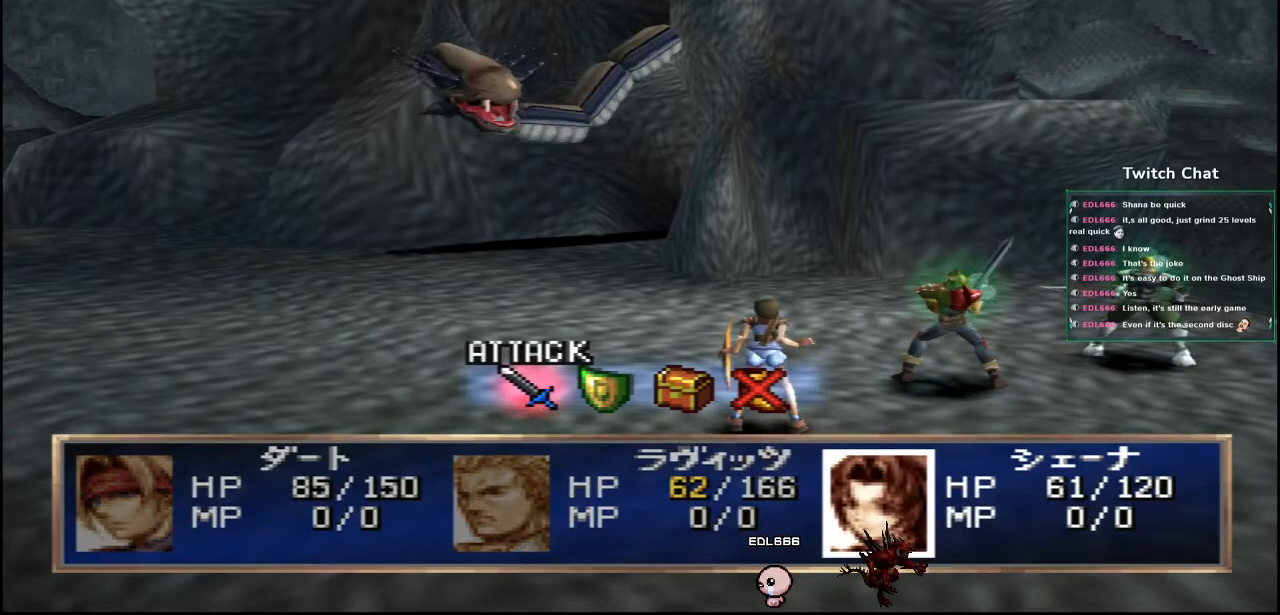
{"buttons": [], "left_stick": "center", "right_stick": "center", "events": []}
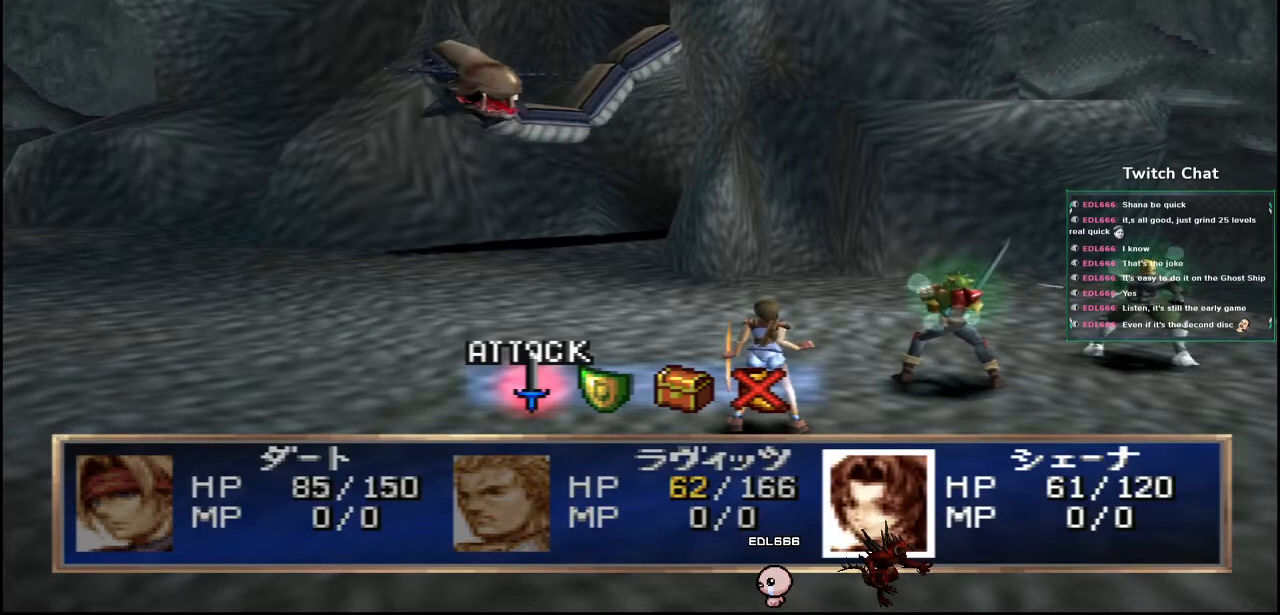
{"buttons": [], "left_stick": "center", "right_stick": "center", "events": []}
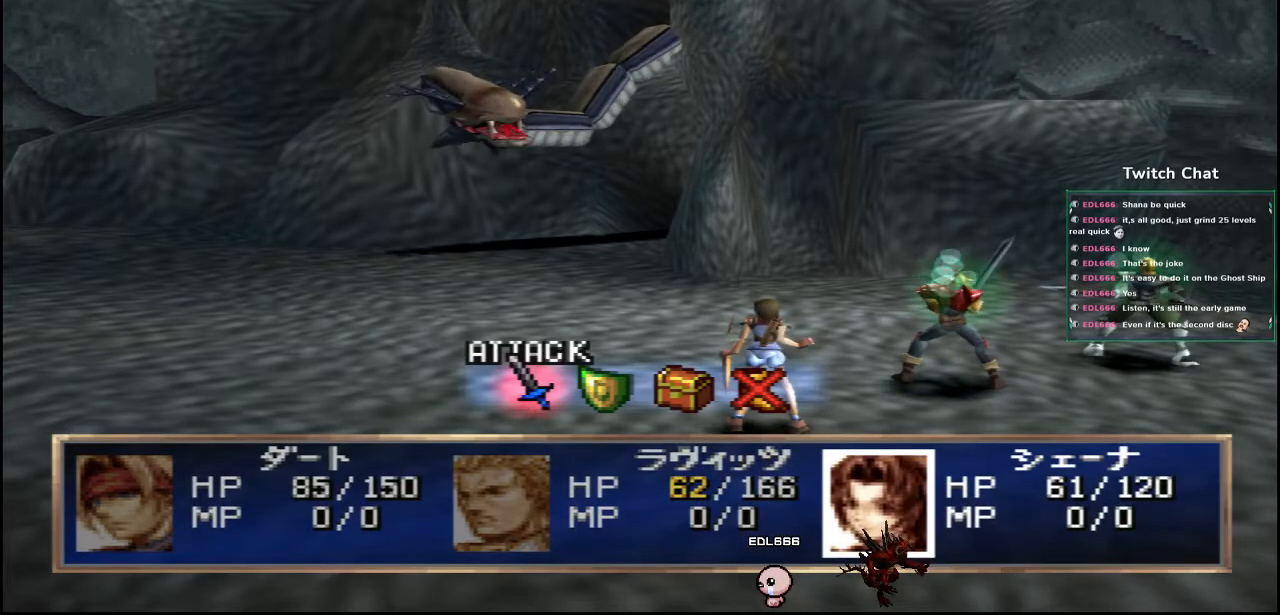
{"buttons": [], "left_stick": "center", "right_stick": "center", "events": []}
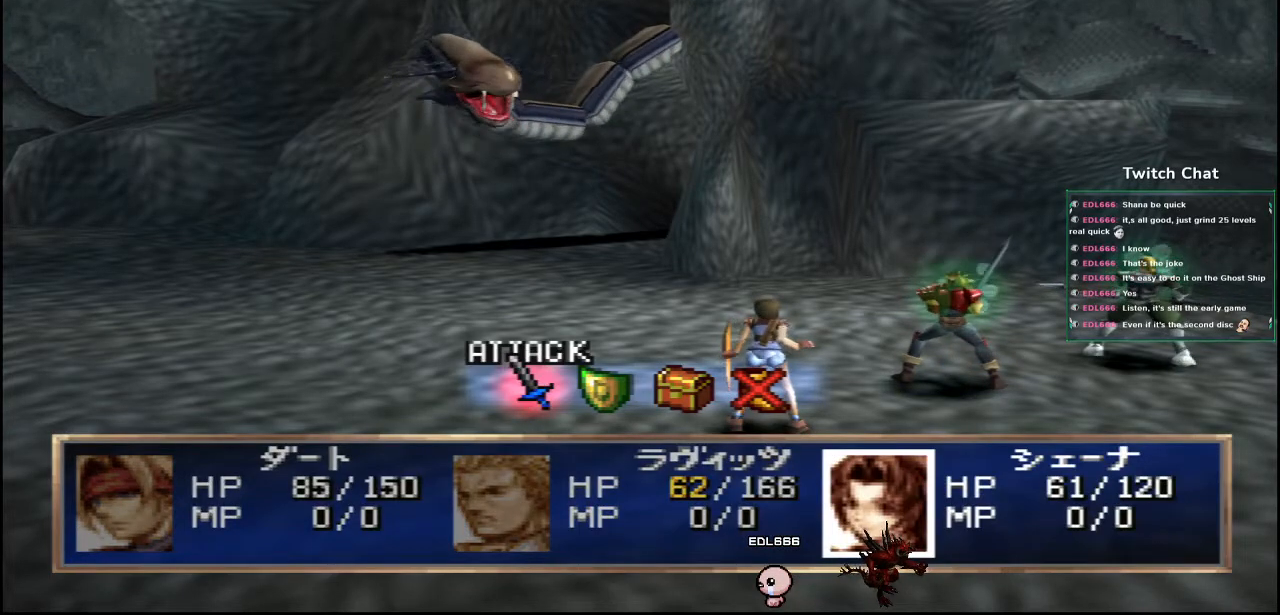
{"buttons": [], "left_stick": "center", "right_stick": "center", "events": [[17, "CIRCLE", "down"], [150, "CIRCLE", "up"], [217, "CIRCLE", "down"], [350, "CIRCLE", "up"]]}